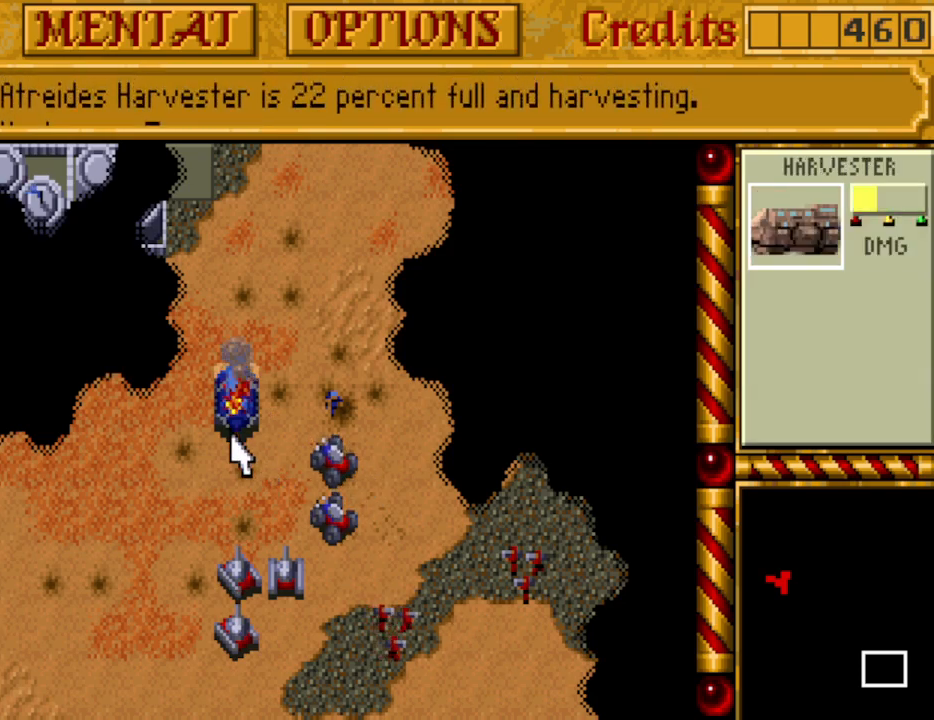
Gameplay with keyboard and mouse; each line is a JSON object with the keys held at the frame after it. "events" lists presses ("down") and releases ("up") of "0", "1", "2", "3", "4", "5", "6", "7", "8", "9", "alt", "backspace", "caps_lock", "ctrl_l", "ctrl_r", "down", "equals", "escape", "f1", "f10", "f11", "f12", "f2", "f3", "f4", "f5", "f6", "f7", "f8", "f9", "left", "minus", "return", "right", "shift_l", "shift_r", "space", "tab", "tilde" and "up" between this image and that frame as [ms after this image, input, new state], when the widget could be followed in between. No other keys are recorded. Mouse buttons are not recorded. Not read: mouse_move.
{"keys": [], "events": [[183, "right", "down"], [217, "right", "up"]]}
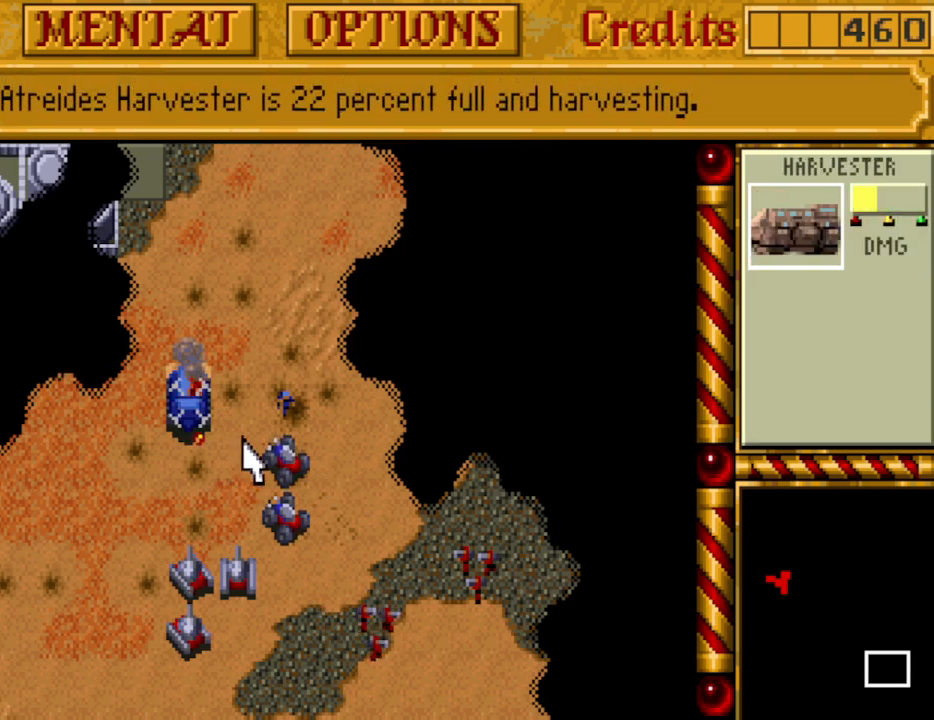
{"keys": [], "events": []}
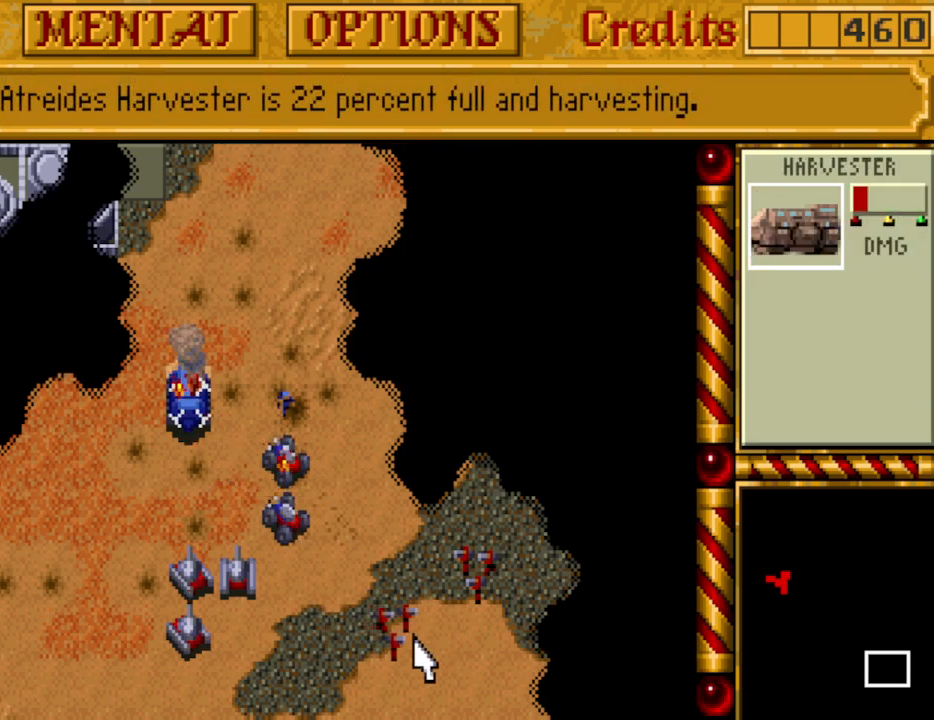
{"keys": [], "events": []}
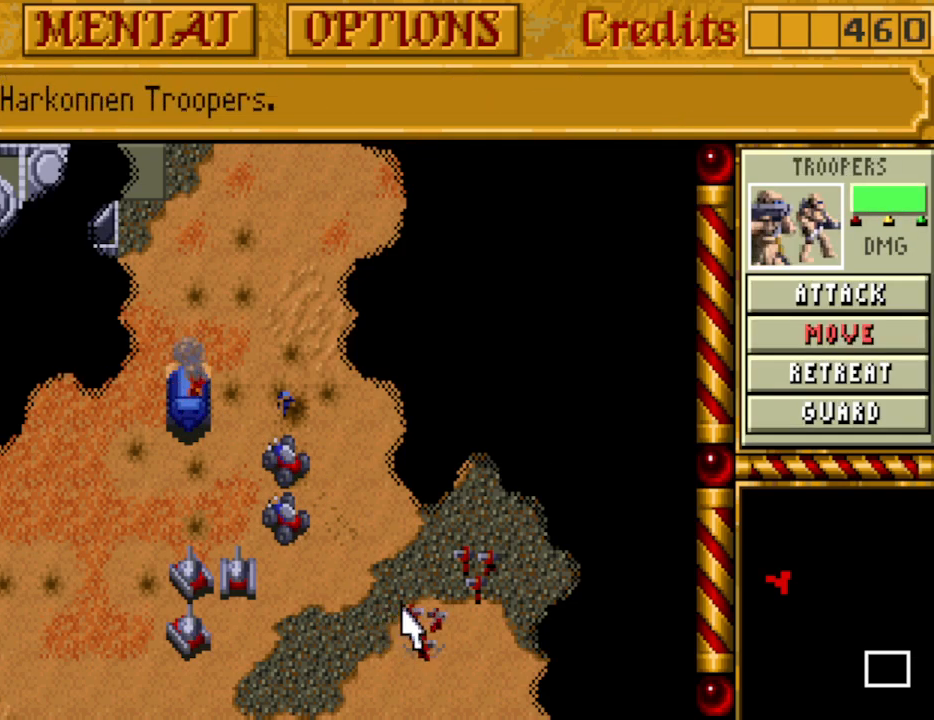
{"keys": [], "events": []}
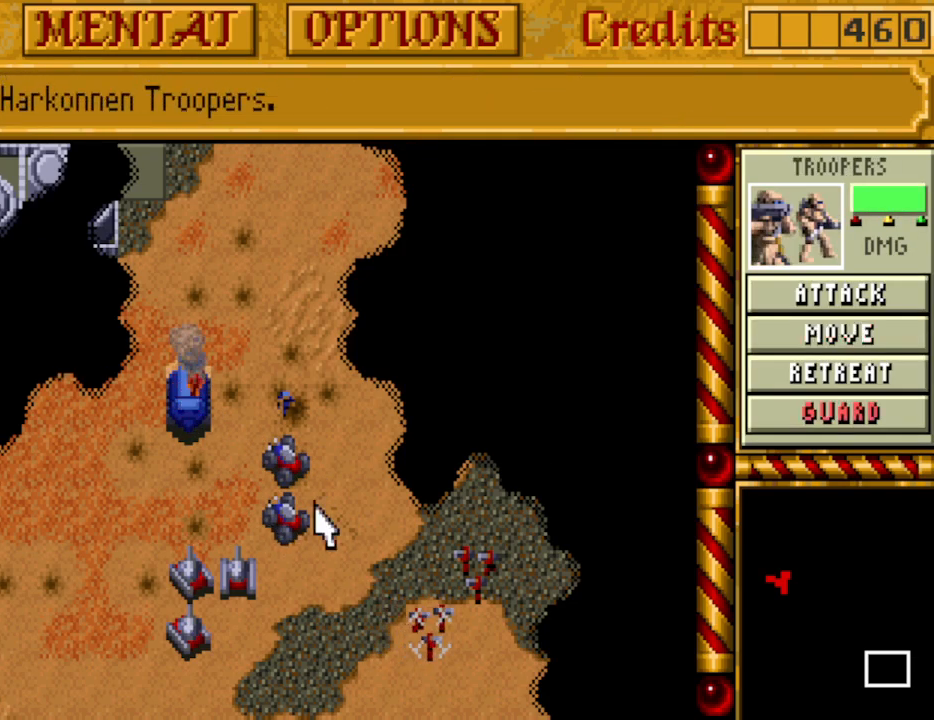
{"keys": [], "events": []}
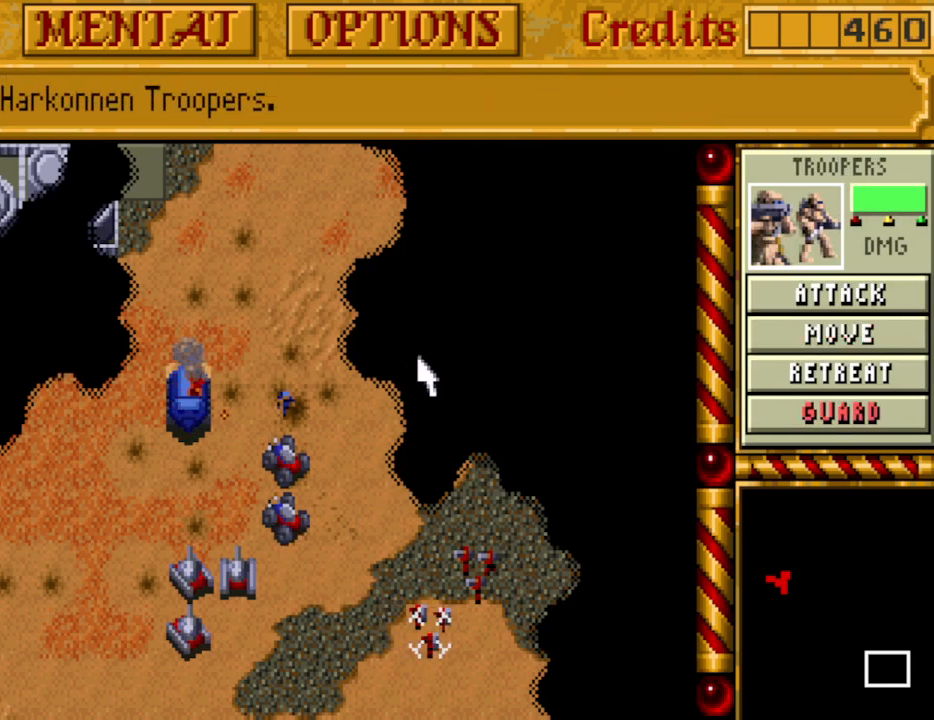
{"keys": [], "events": [[117, "up", "down"], [150, "left", "down"], [150, "up", "up"], [200, "left", "up"]]}
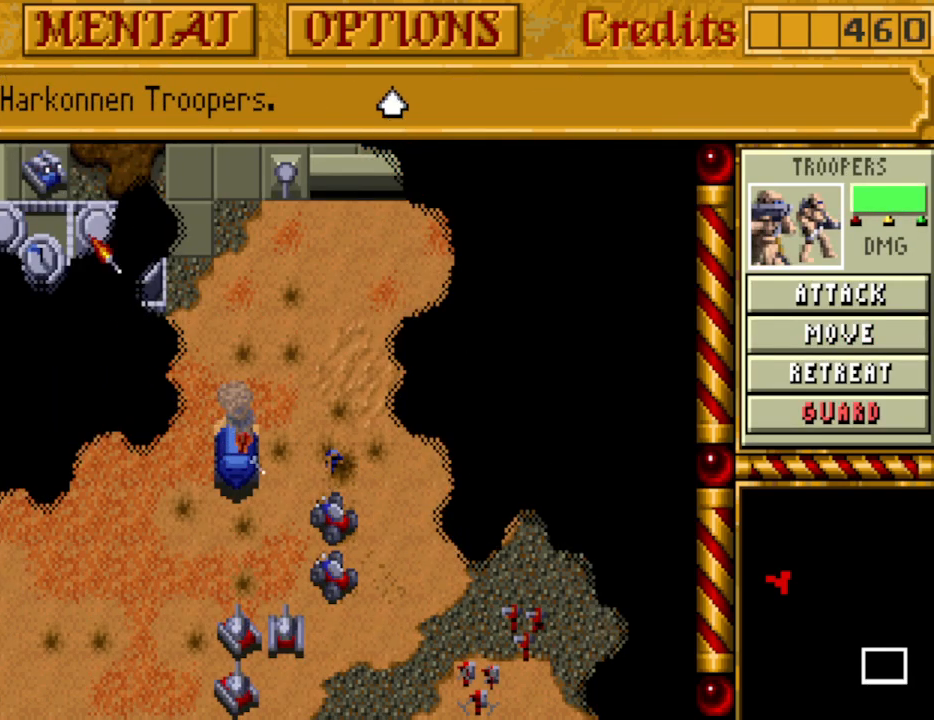
{"keys": [], "events": [[133, "down", "down"], [167, "down", "up"]]}
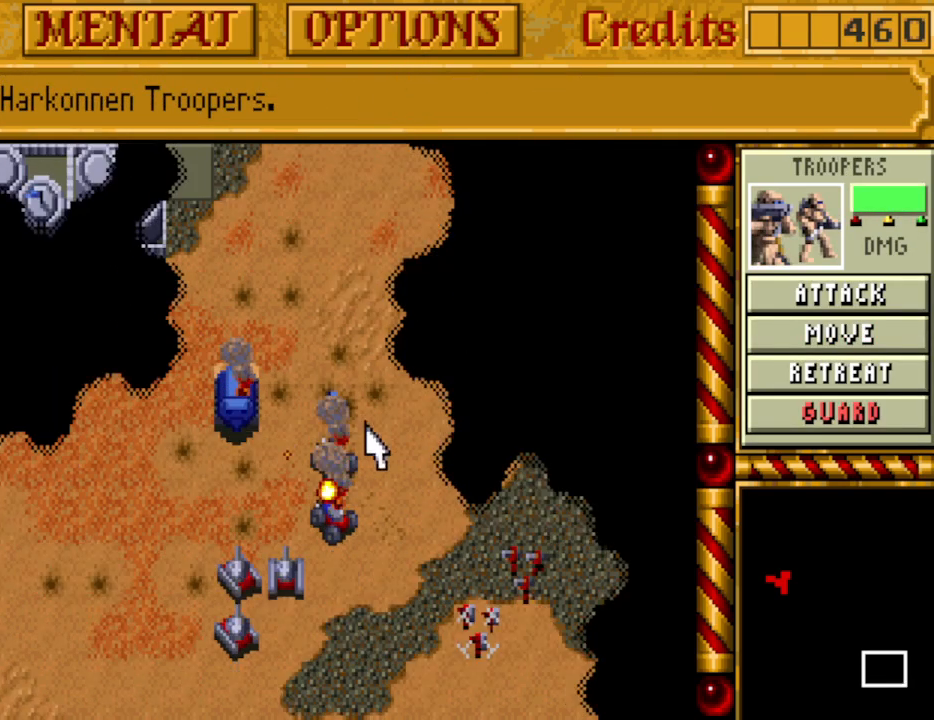
{"keys": [], "events": []}
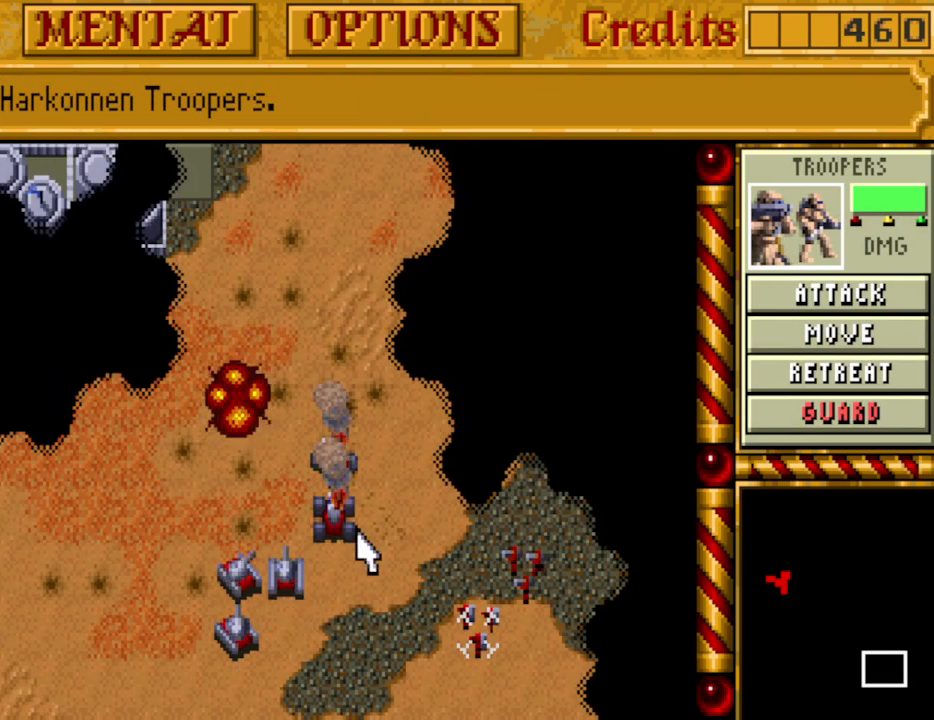
{"keys": [], "events": []}
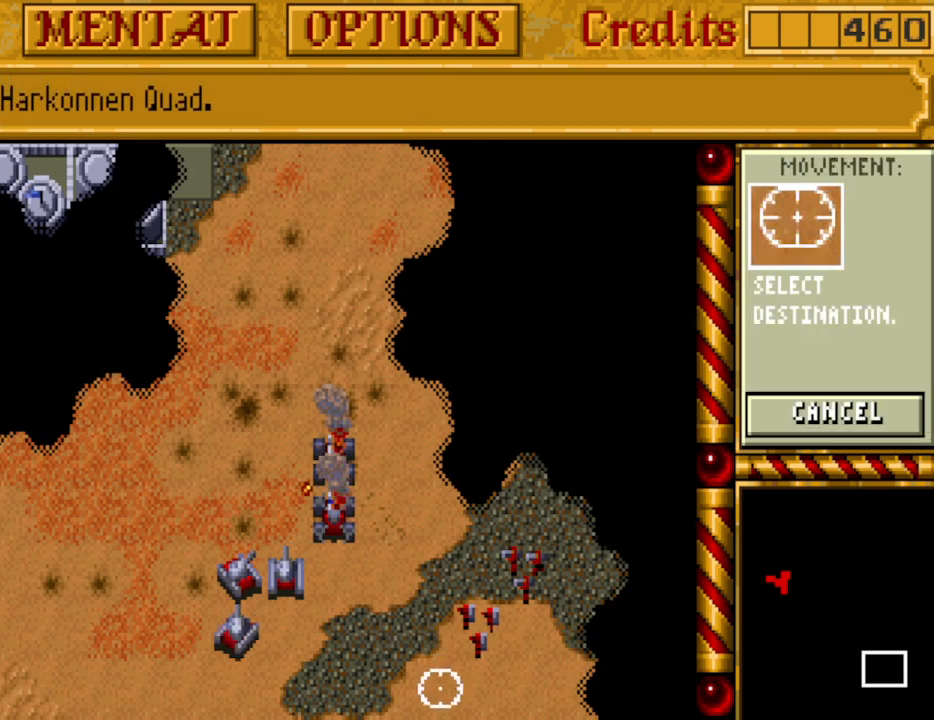
{"keys": [], "events": []}
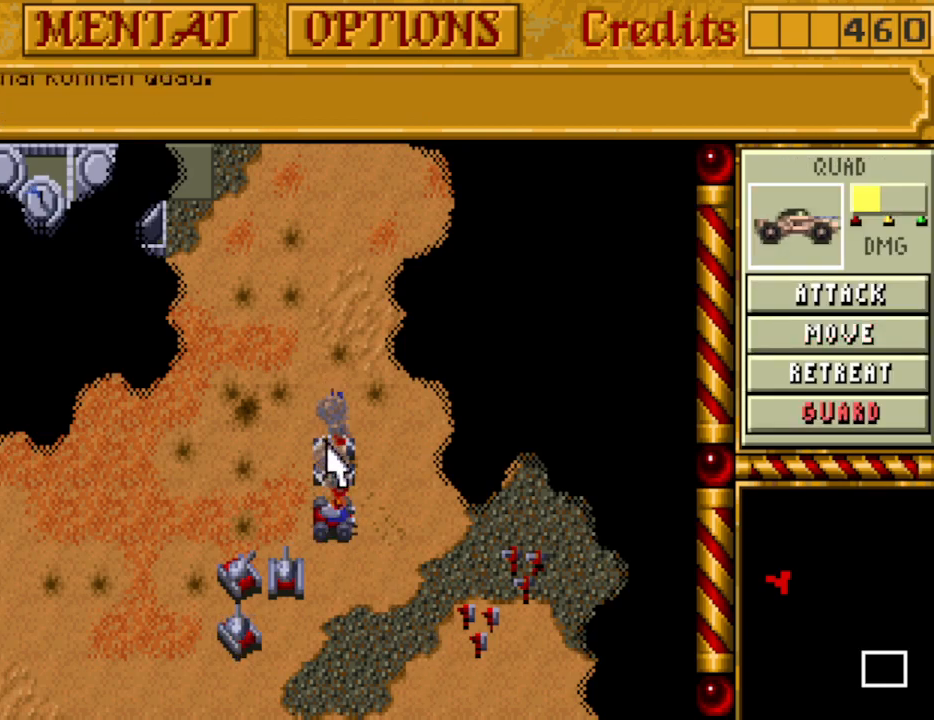
{"keys": [], "events": []}
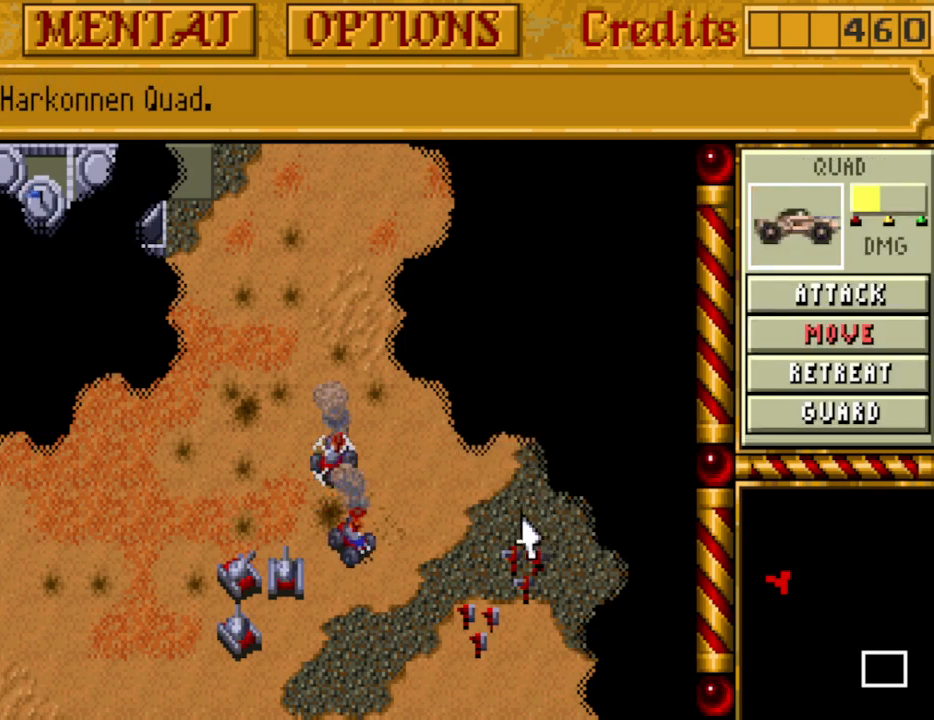
{"keys": [], "events": []}
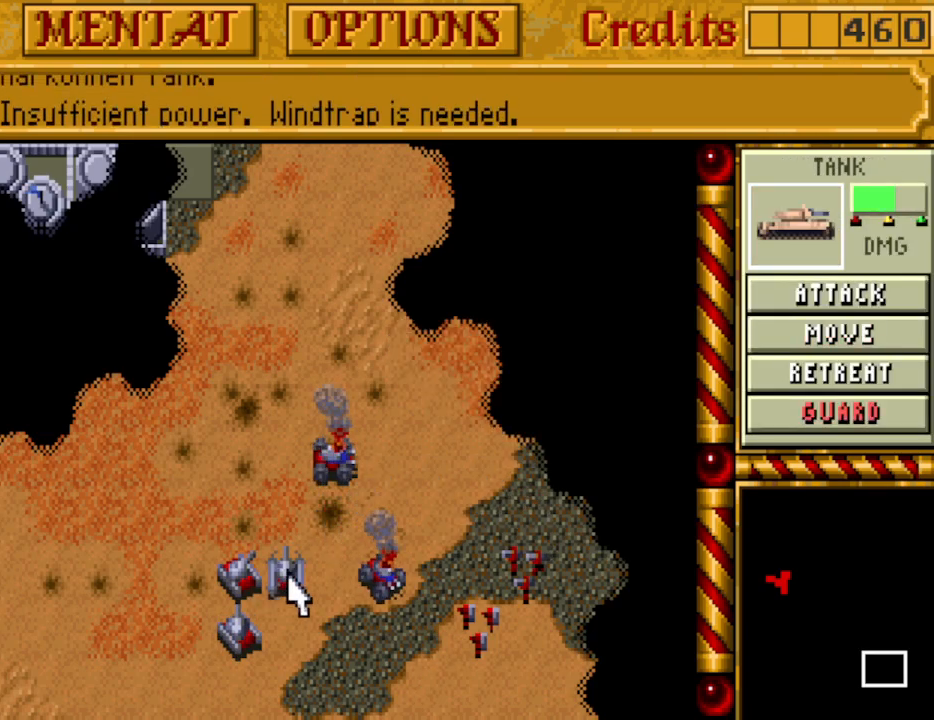
{"keys": ["up"], "events": [[217, "up", "down"], [317, "up", "up"], [350, "up", "down"], [450, "up", "up"], [500, "up", "down"]]}
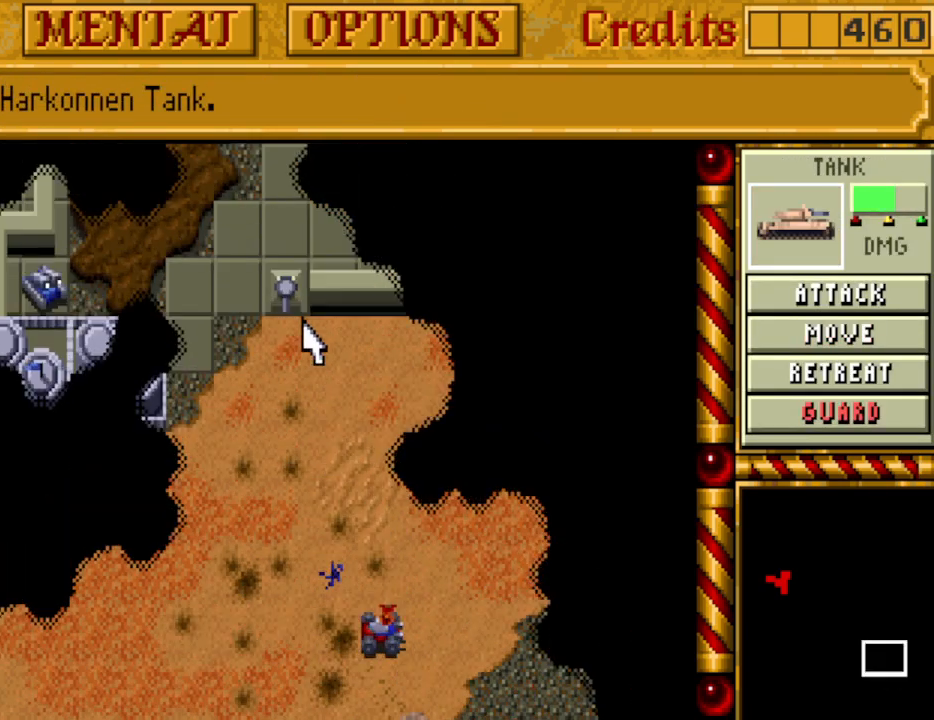
{"keys": [], "events": [[83, "up", "up"]]}
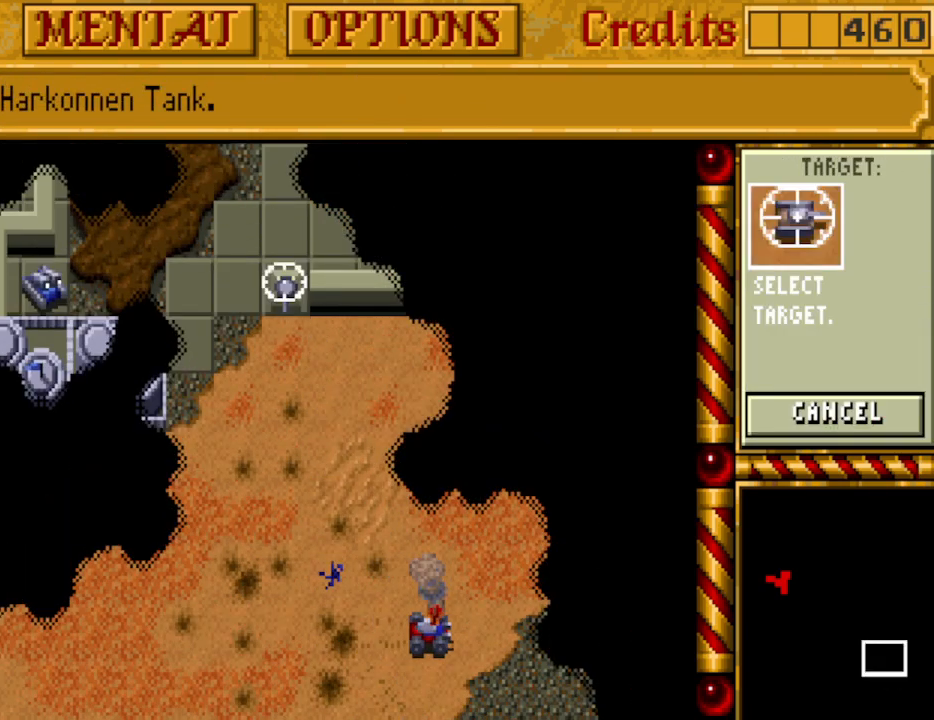
{"keys": [], "events": [[333, "down", "down"], [483, "down", "up"]]}
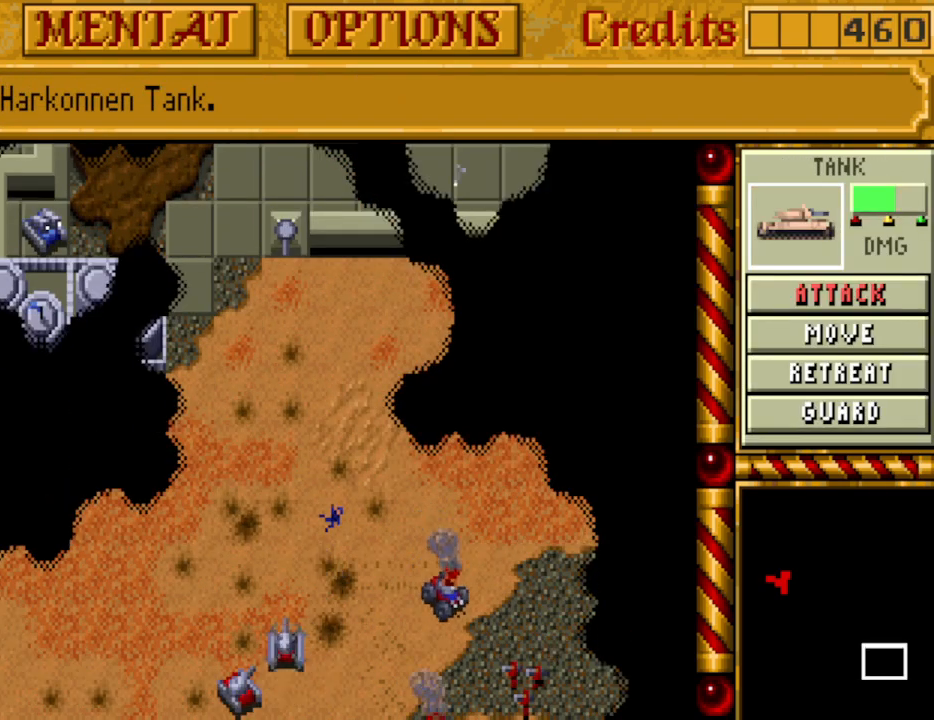
{"keys": [], "events": [[33, "down", "down"], [117, "down", "up"], [350, "up", "down"], [450, "up", "up"]]}
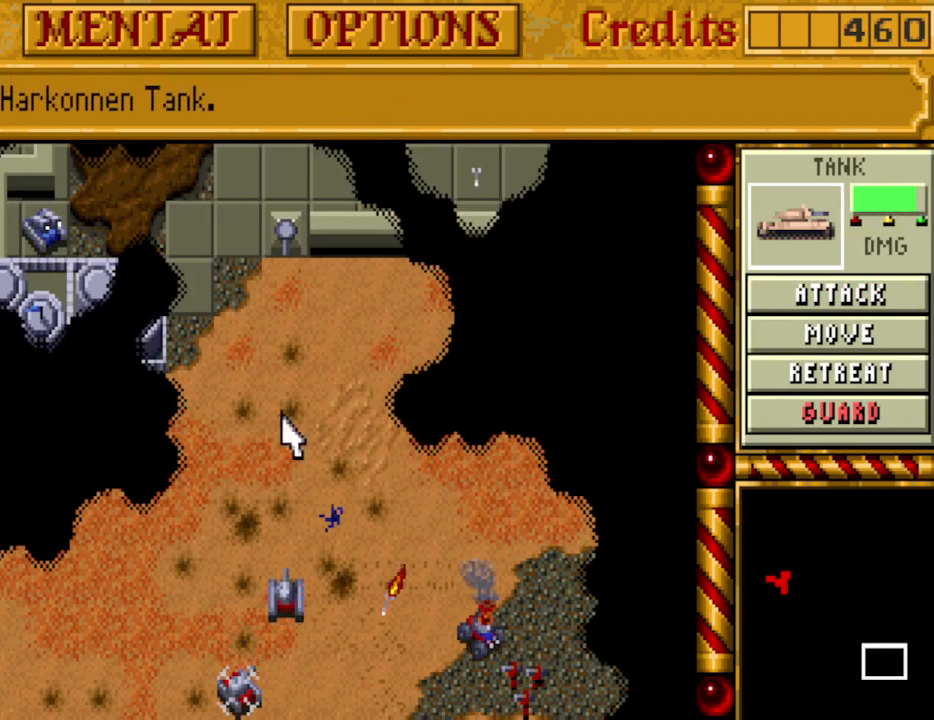
{"keys": [], "events": []}
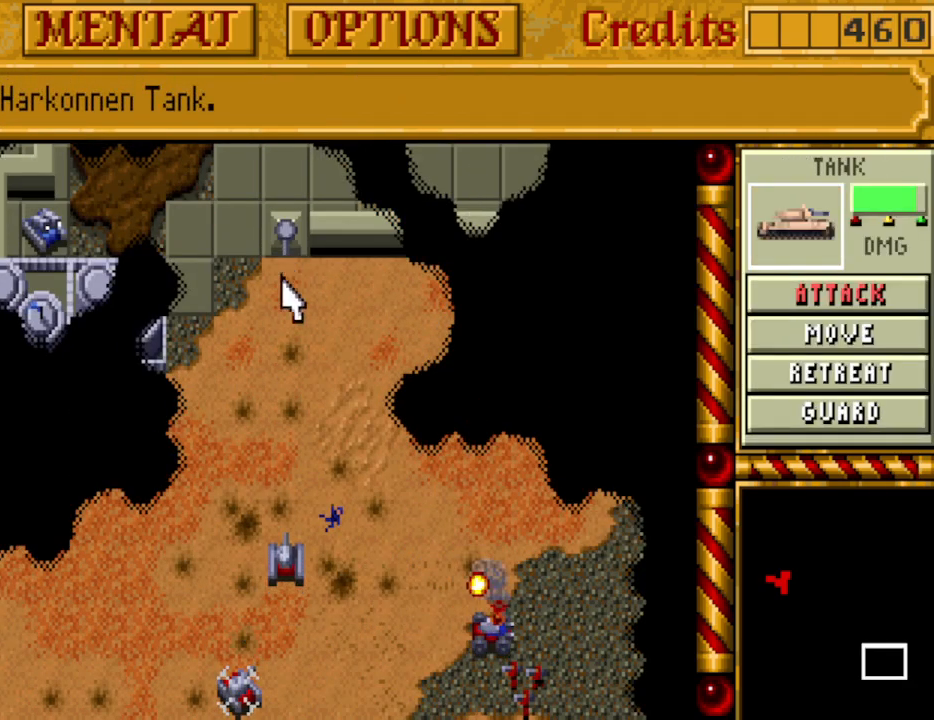
{"keys": [], "events": [[100, "down", "down"], [200, "down", "up"], [250, "down", "down"], [333, "down", "up"]]}
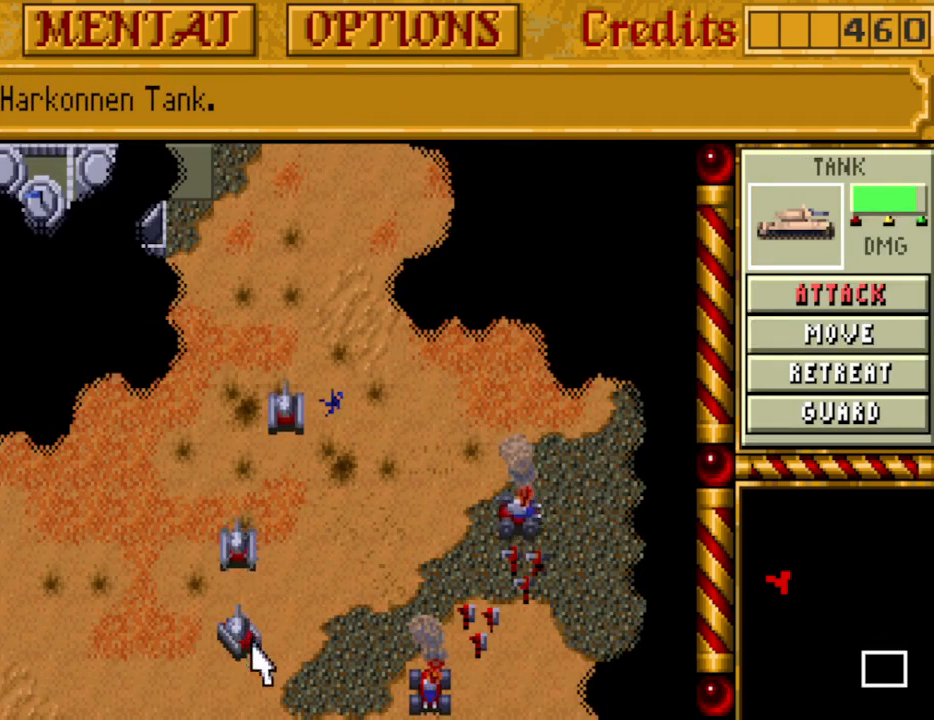
{"keys": [], "events": []}
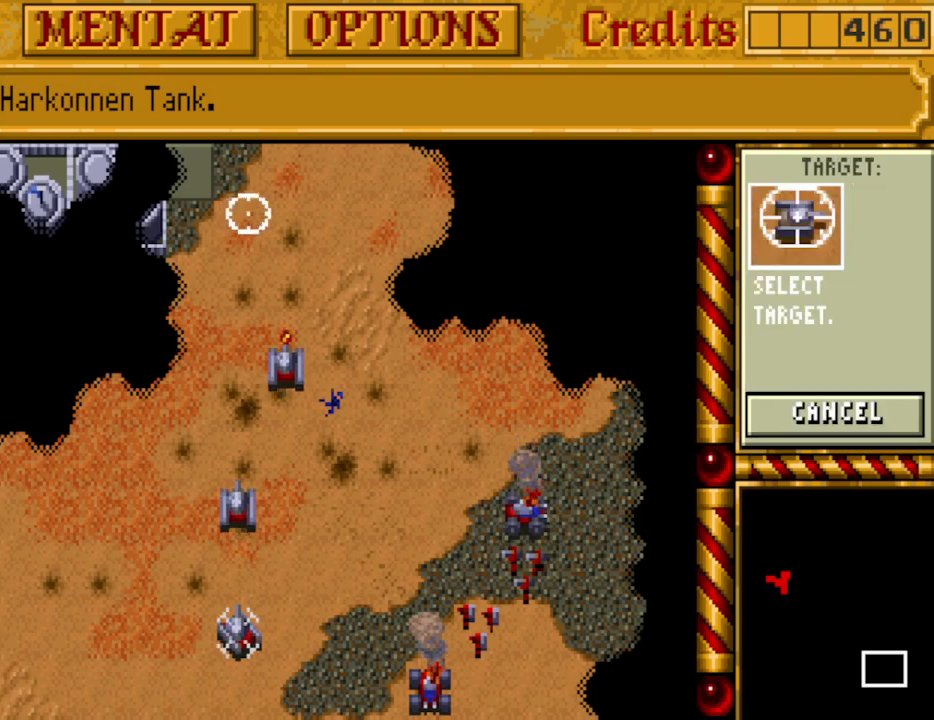
{"keys": [], "events": [[133, "up", "down"], [233, "up", "up"], [267, "up", "down"], [367, "up", "up"]]}
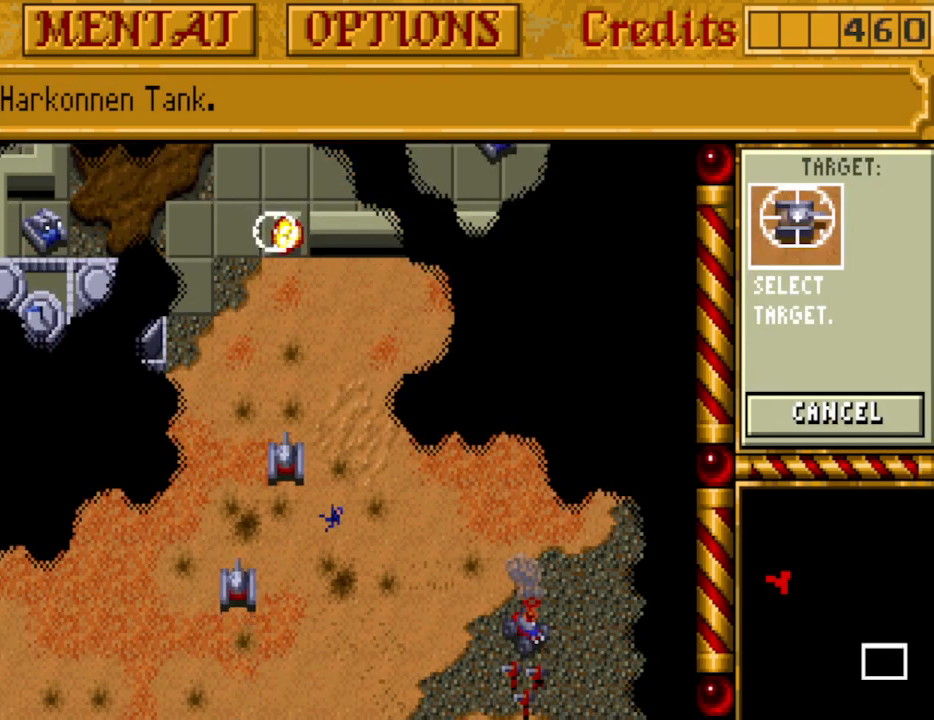
{"keys": [], "events": [[233, "down", "down"], [333, "down", "up"], [383, "down", "down"], [433, "down", "up"]]}
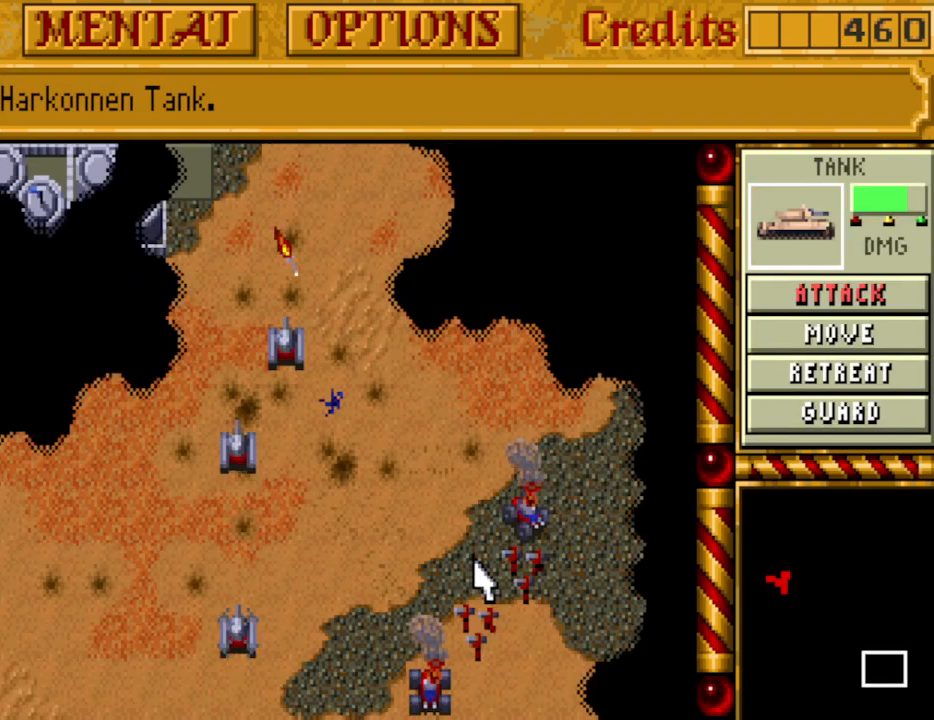
{"keys": [], "events": []}
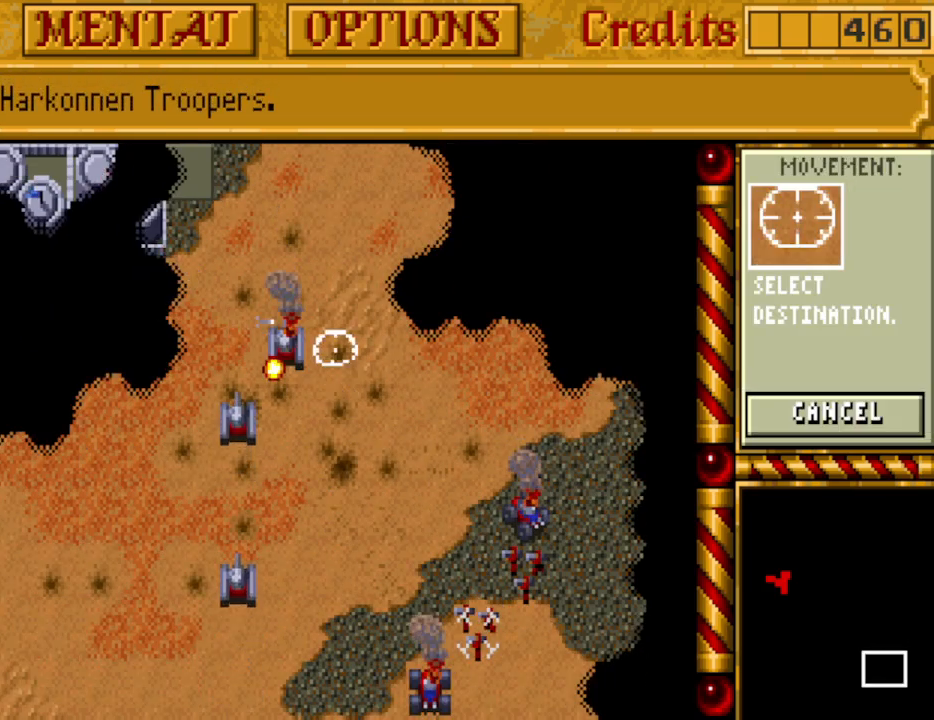
{"keys": ["up"], "events": [[317, "up", "down"], [417, "up", "up"], [500, "up", "down"]]}
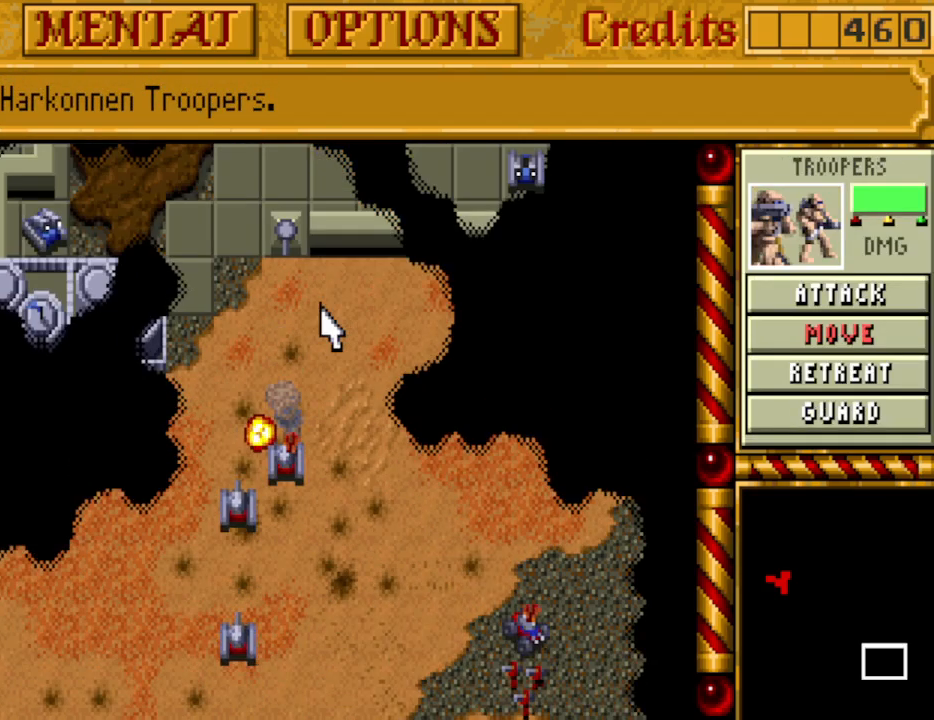
{"keys": [], "events": [[100, "up", "up"]]}
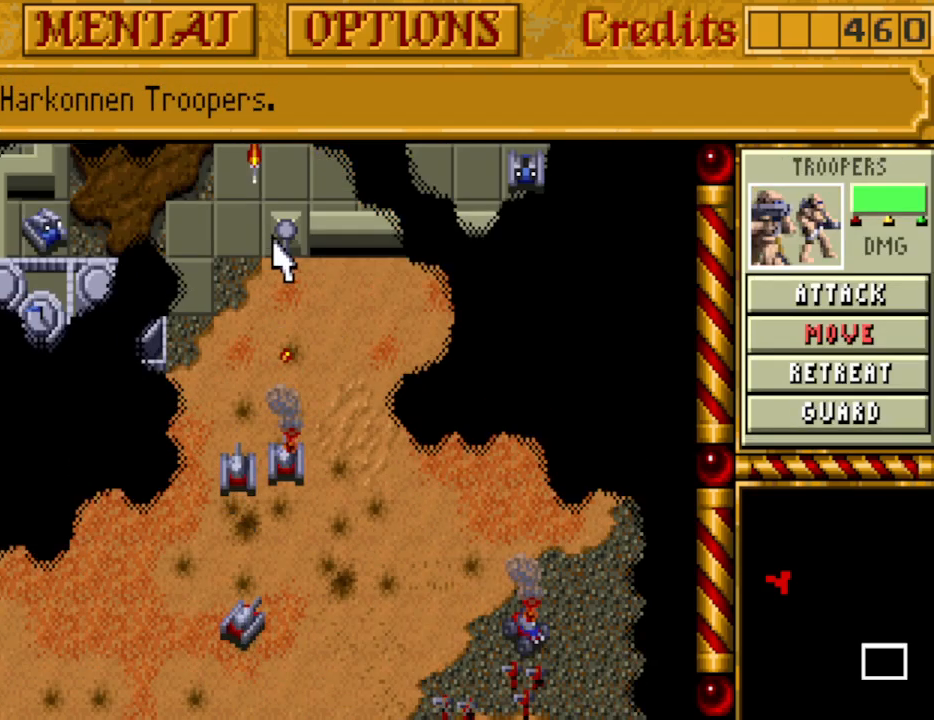
{"keys": [], "events": []}
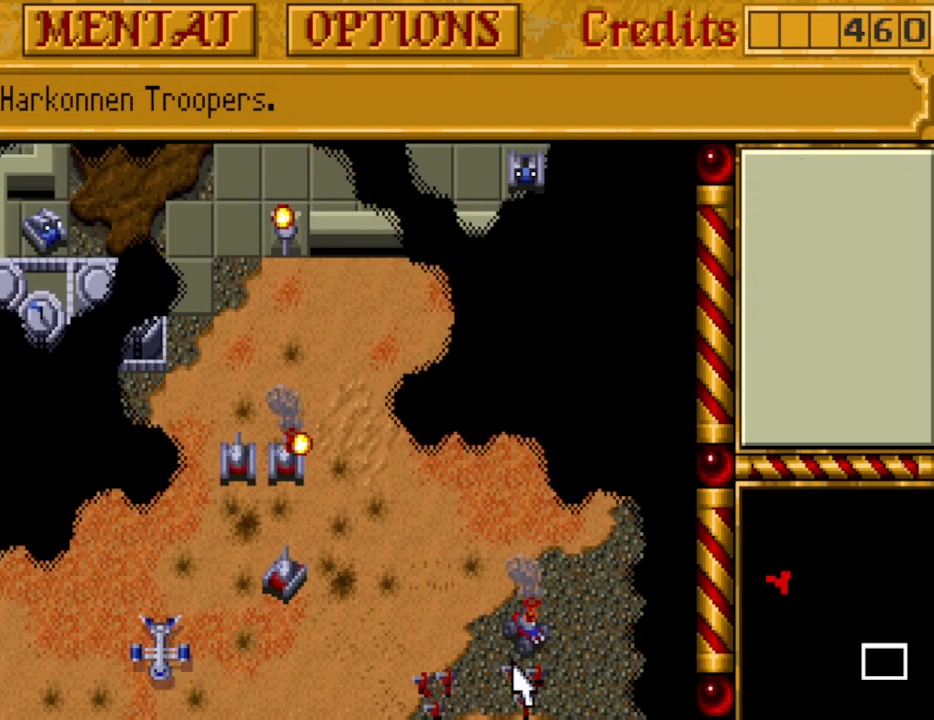
{"keys": [], "events": [[83, "down", "down"], [167, "down", "up"], [217, "down", "down"], [317, "down", "up"]]}
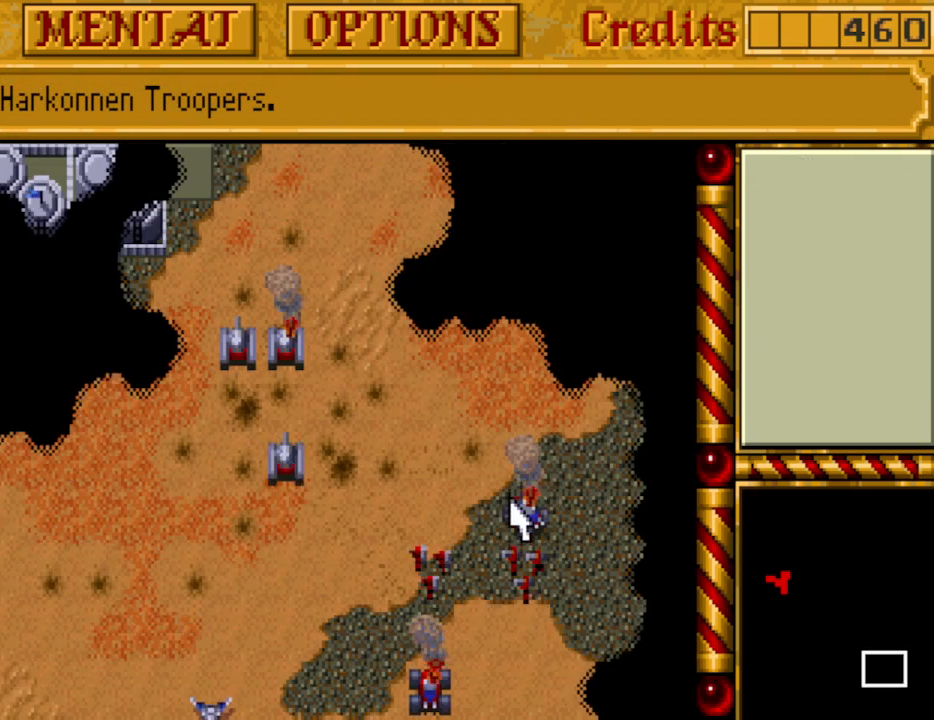
{"keys": [], "events": []}
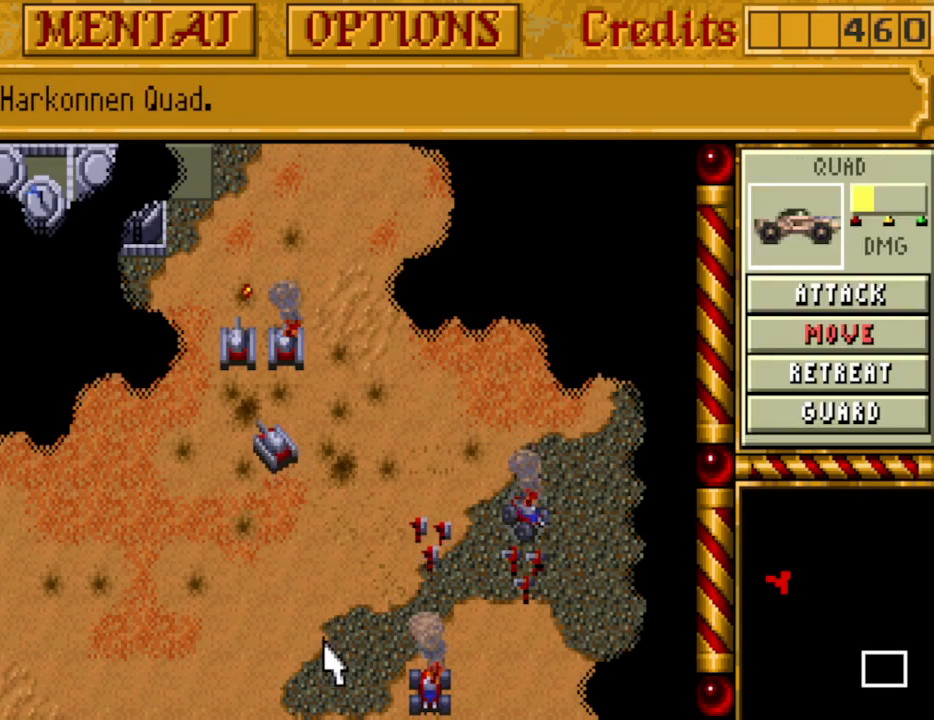
{"keys": ["up"], "events": [[250, "up", "down"], [350, "up", "up"], [433, "up", "down"]]}
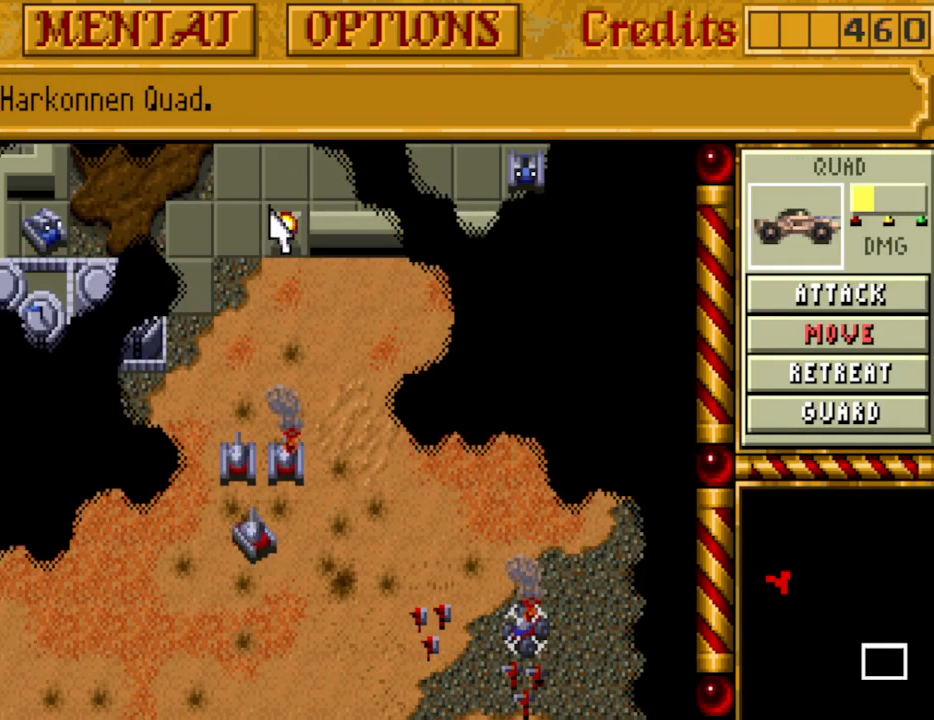
{"keys": [], "events": [[33, "up", "up"], [83, "up", "down"], [117, "up", "up"]]}